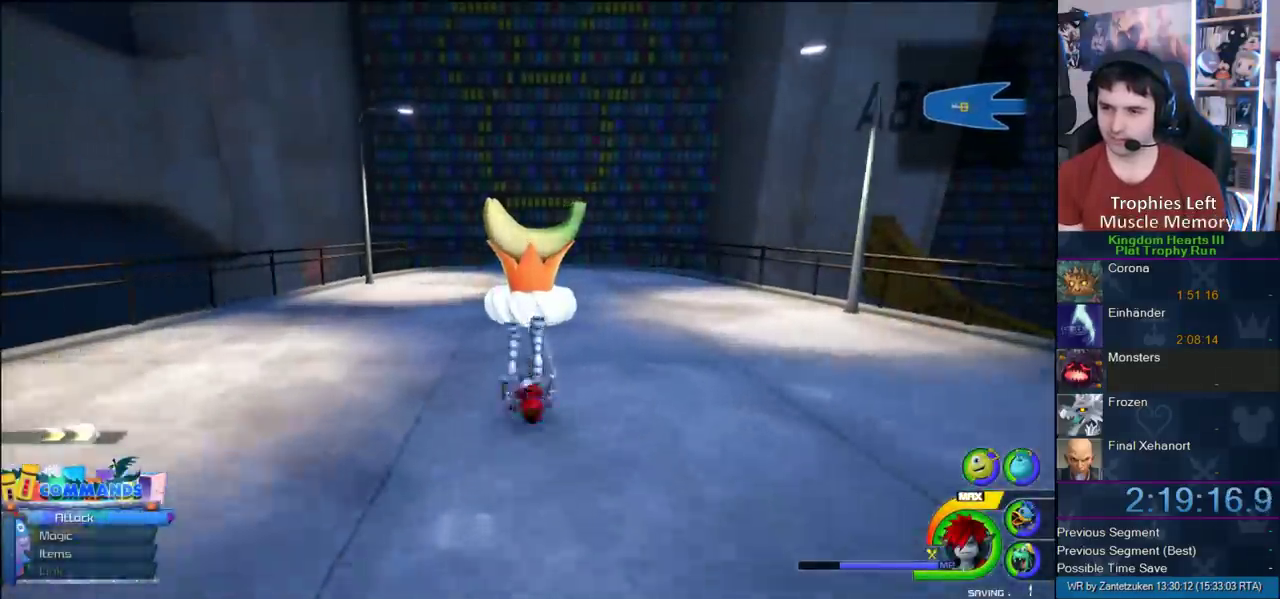
Gameplay with a controller (PlayStation layout); each line is a JSON object with the inputs held at the frame after it. "events" lists button and stick changes between this image and that frame as [ms after this image, input, new state], when the widget could be followed in between. Not read: L2 R2.
{"buttons": ["TRIANGLE"], "left_stick": "up", "right_stick": "center", "events": [[267, "TRIANGLE", "down"]]}
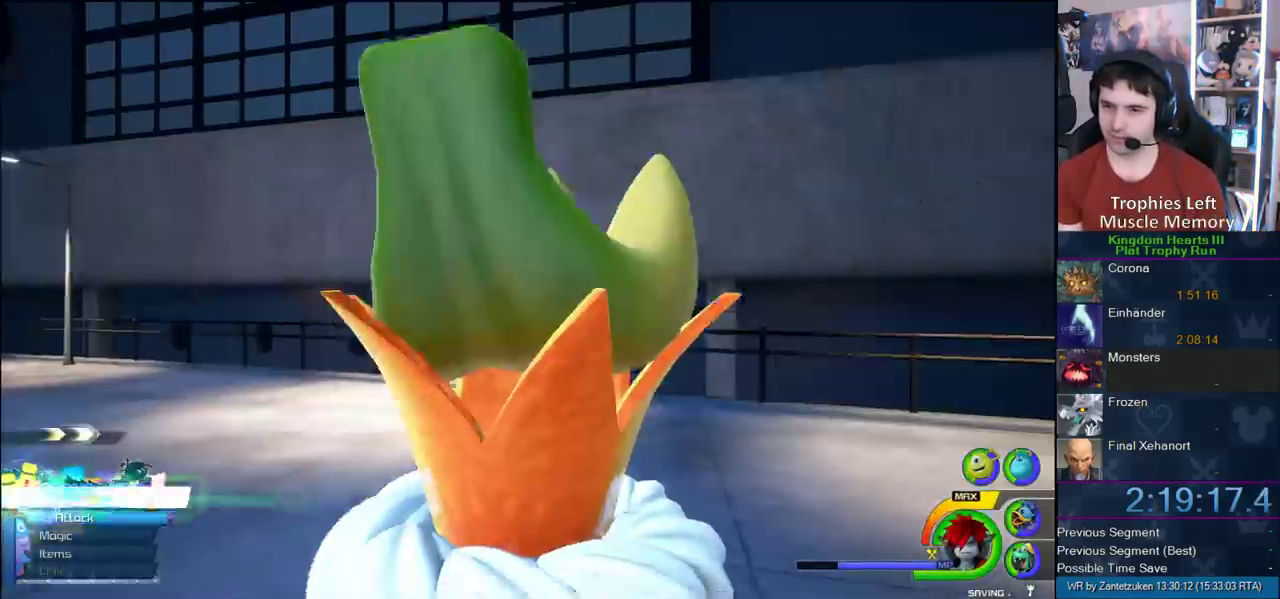
{"buttons": ["CIRCLE", "DPAD_DOWN"], "left_stick": "center", "right_stick": "center", "events": [[17, "left_stick", "center"], [67, "TRIANGLE", "up"], [267, "START", "down"], [400, "START", "up"], [433, "DPAD_DOWN", "down"], [483, "CIRCLE", "down"]]}
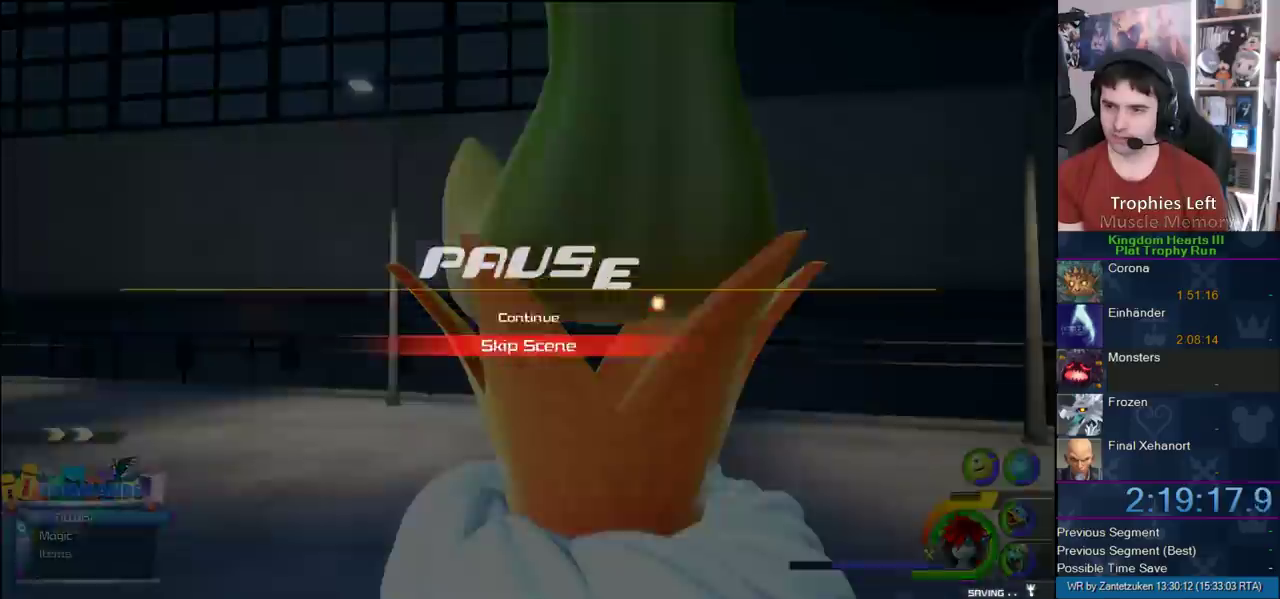
{"buttons": [], "left_stick": "center", "right_stick": "center", "events": [[67, "CIRCLE", "up"], [67, "DPAD_DOWN", "up"], [133, "CIRCLE", "down"], [300, "CIRCLE", "up"]]}
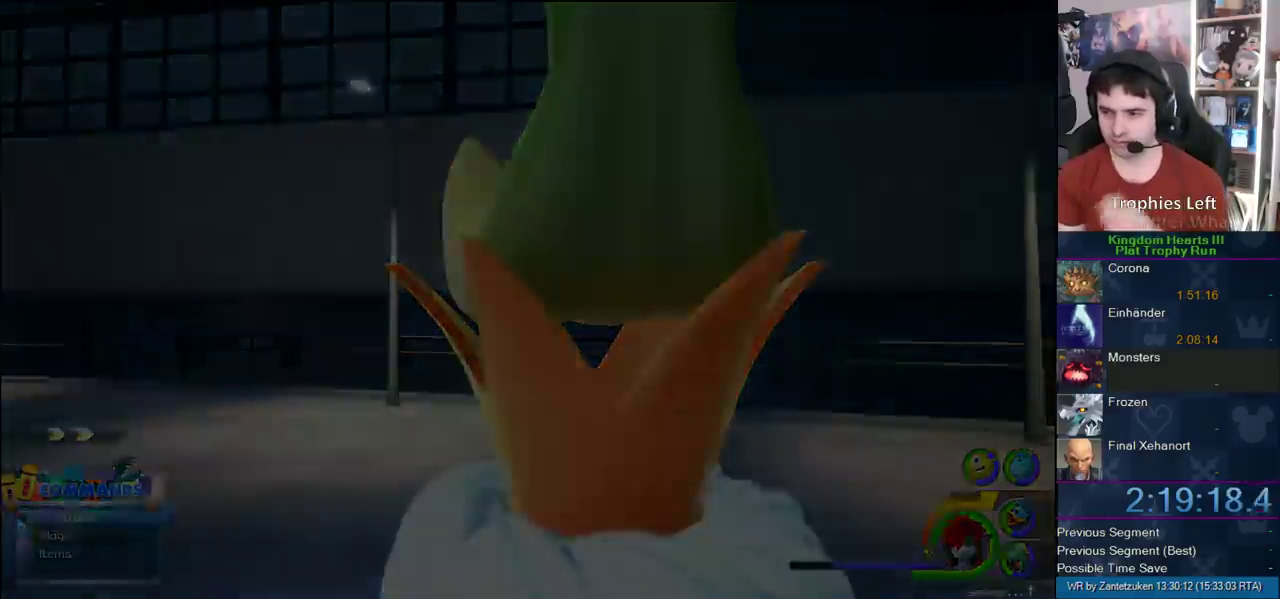
{"buttons": [], "left_stick": "center", "right_stick": "center", "events": []}
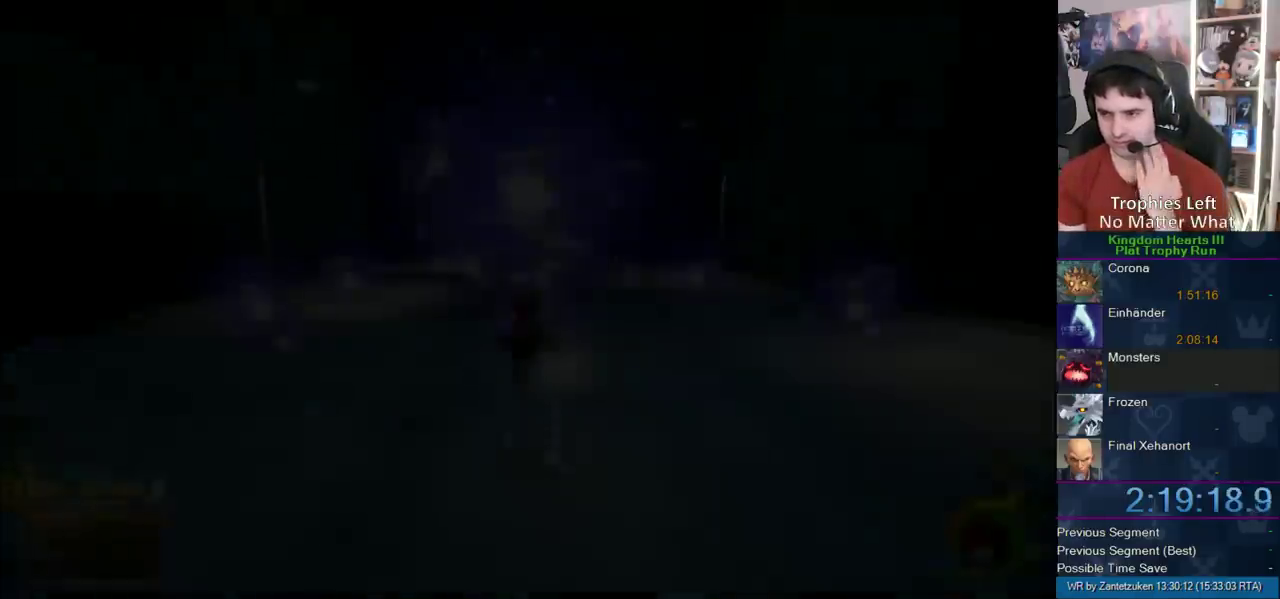
{"buttons": [], "left_stick": "center", "right_stick": "center", "events": []}
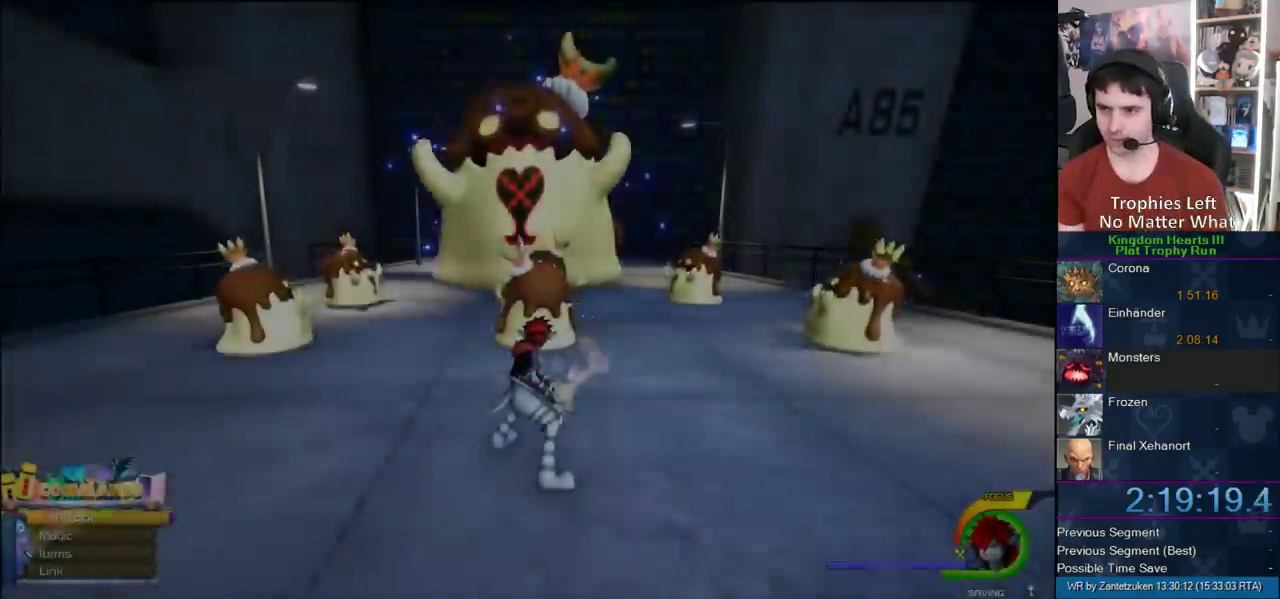
{"buttons": [], "left_stick": "up", "right_stick": "center", "events": [[200, "left_stick", "up-left"], [250, "left_stick", "up"]]}
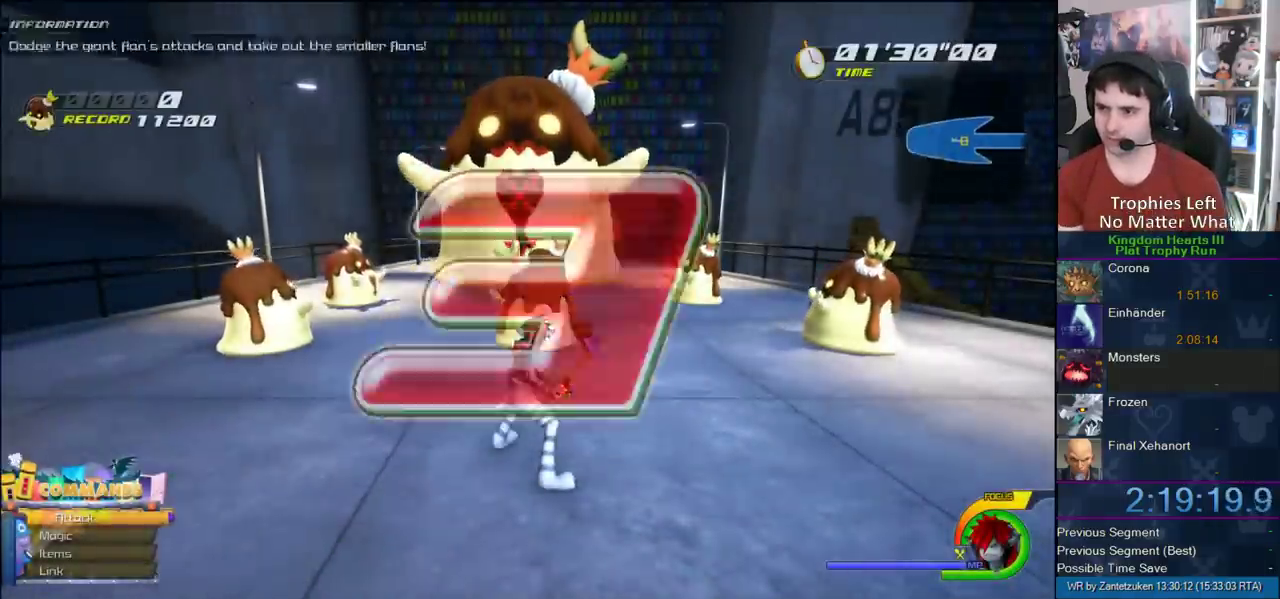
{"buttons": [], "left_stick": "up", "right_stick": "center", "events": []}
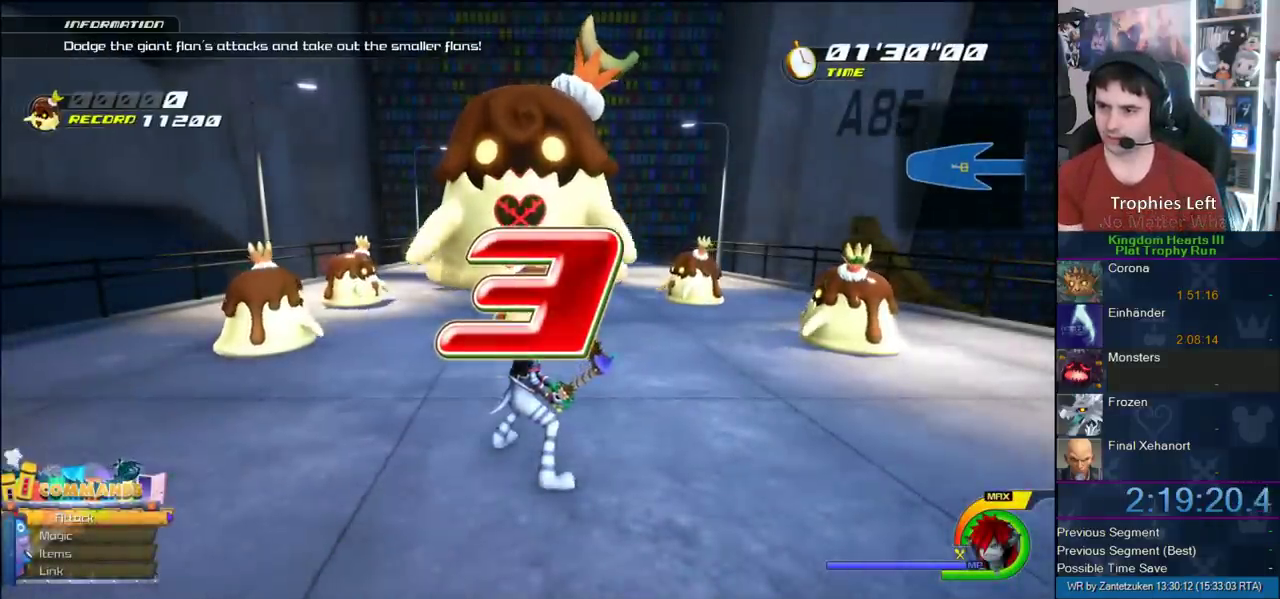
{"buttons": [], "left_stick": "center", "right_stick": "center", "events": [[367, "left_stick", "up-right"], [467, "left_stick", "center"]]}
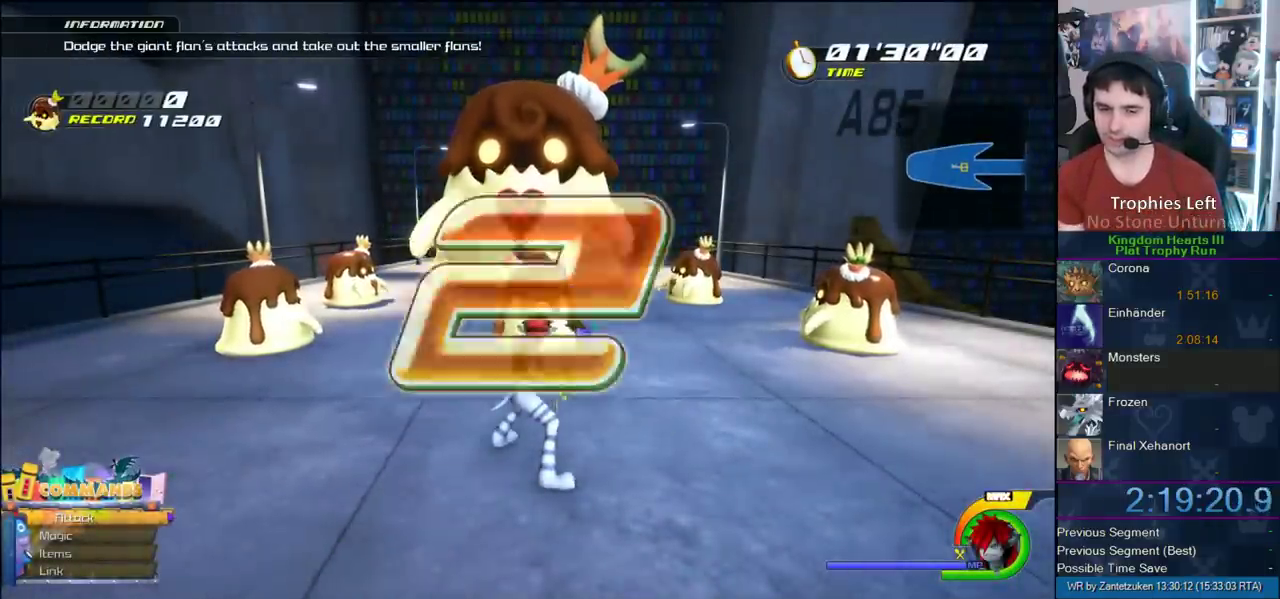
{"buttons": [], "left_stick": "center", "right_stick": "center", "events": [[233, "left_stick", "up"], [450, "left_stick", "center"]]}
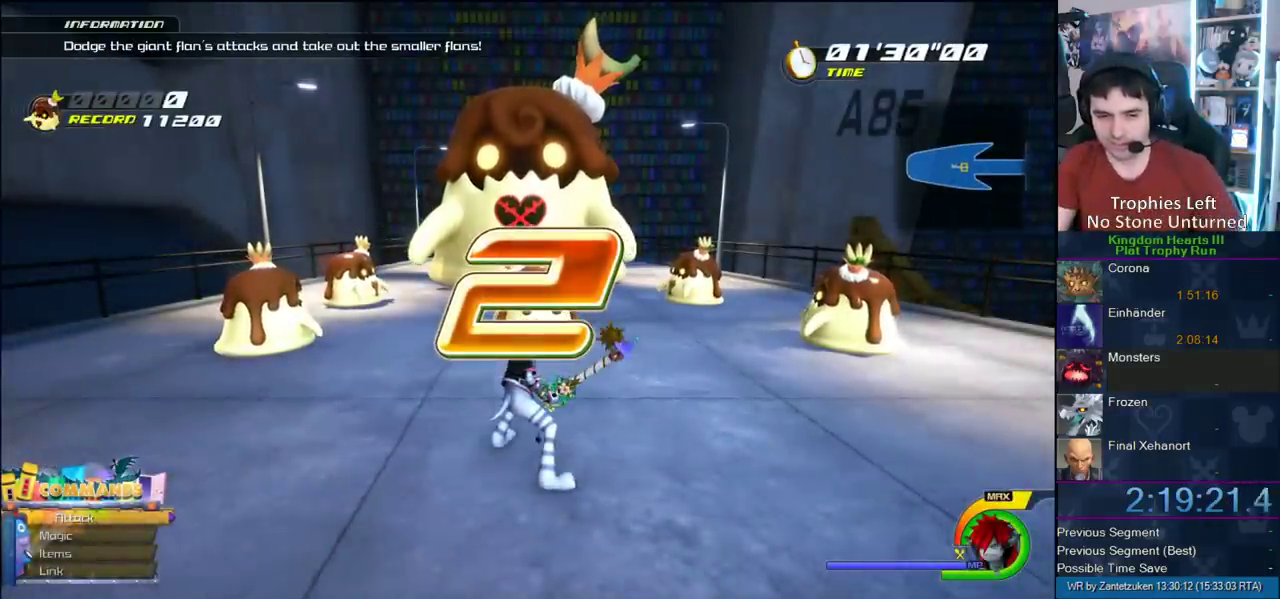
{"buttons": [], "left_stick": "up", "right_stick": "center", "events": [[117, "left_stick", "up-left"], [217, "left_stick", "up"]]}
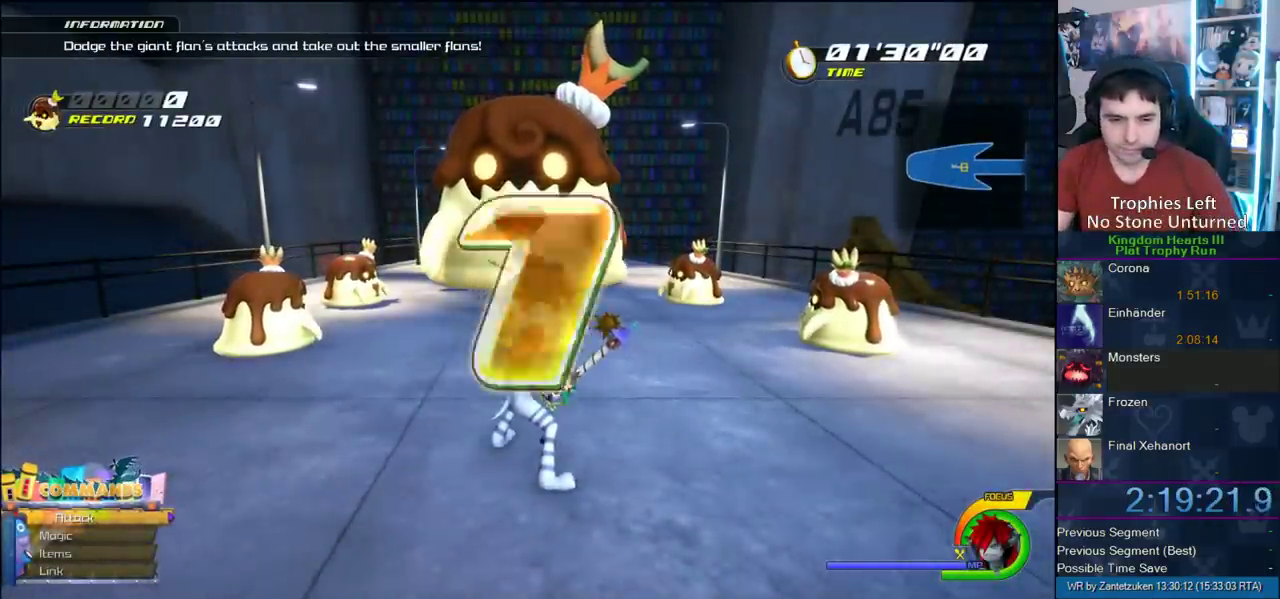
{"buttons": [], "left_stick": "up-right", "right_stick": "center", "events": [[183, "left_stick", "up-right"], [267, "CROSS", "down"], [400, "CROSS", "up"]]}
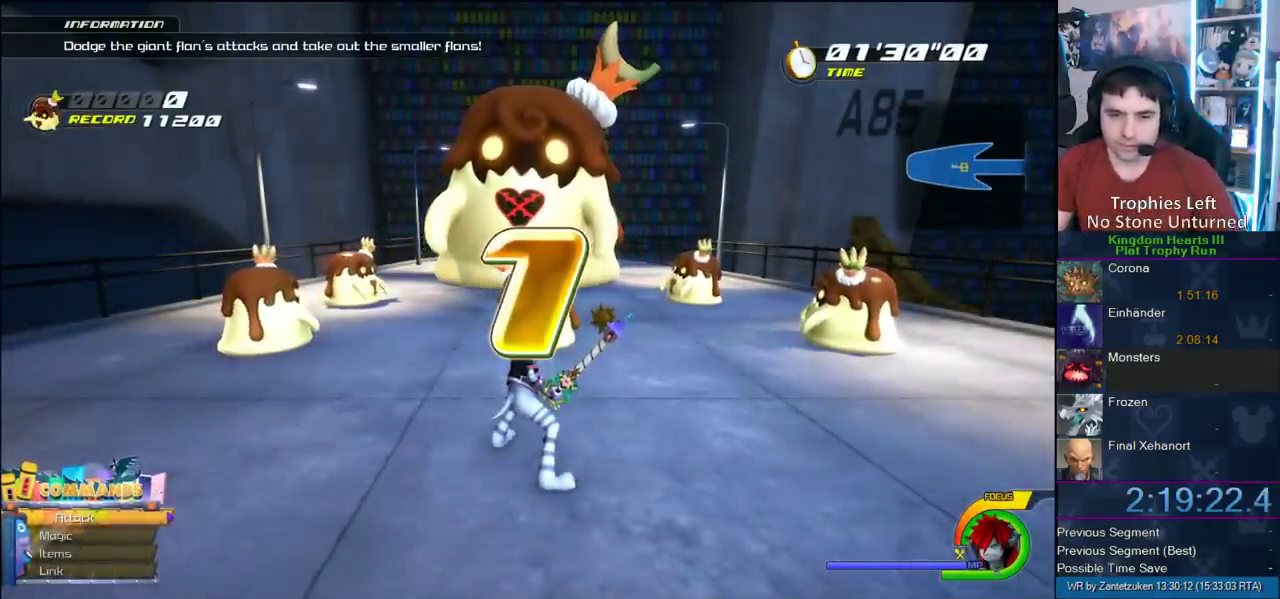
{"buttons": [], "left_stick": "up-right", "right_stick": "center"}
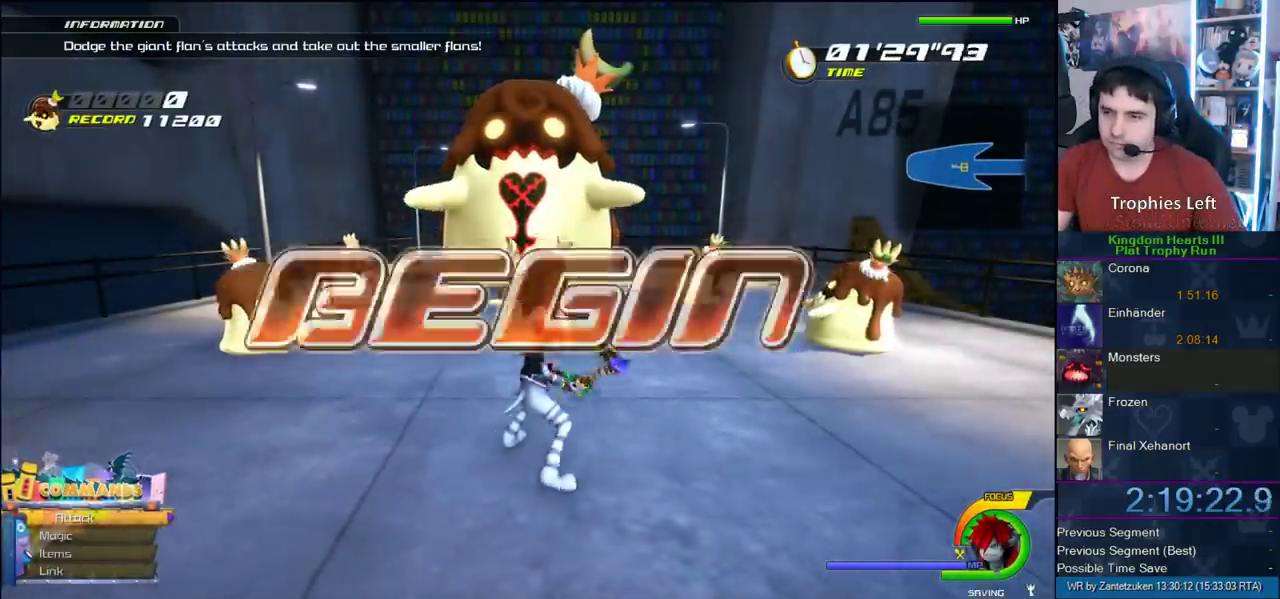
{"buttons": ["SQUARE"], "left_stick": "up-right", "right_stick": "center"}
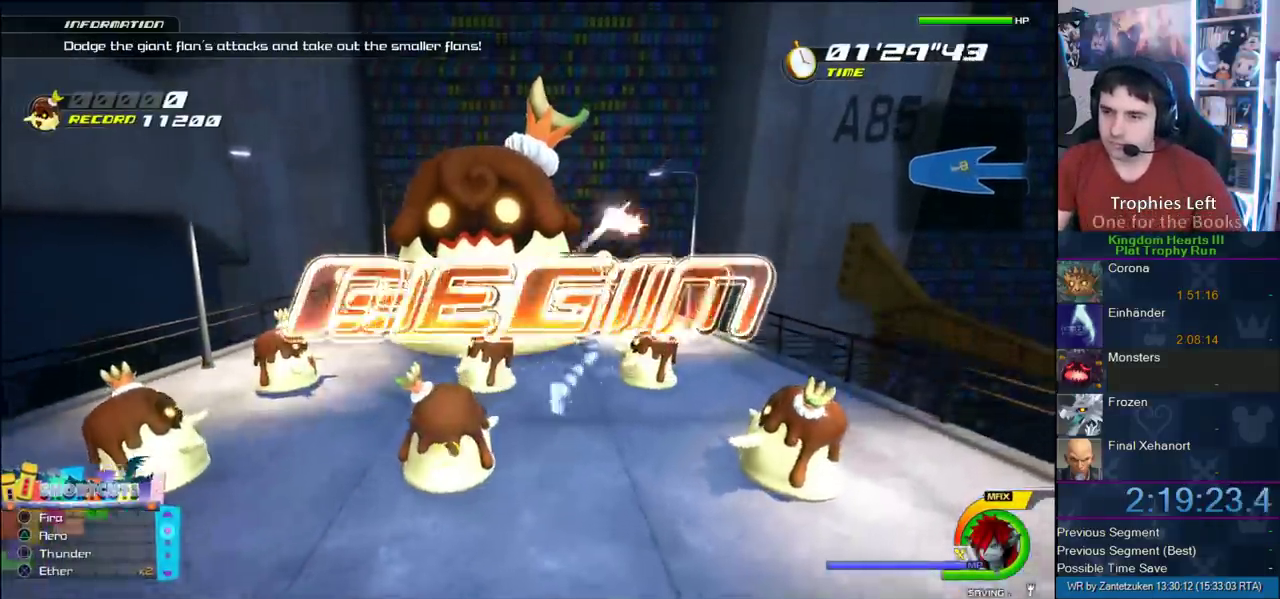
{"buttons": [], "left_stick": "up-right", "right_stick": "center", "events": [[17, "SQUARE", "up"]]}
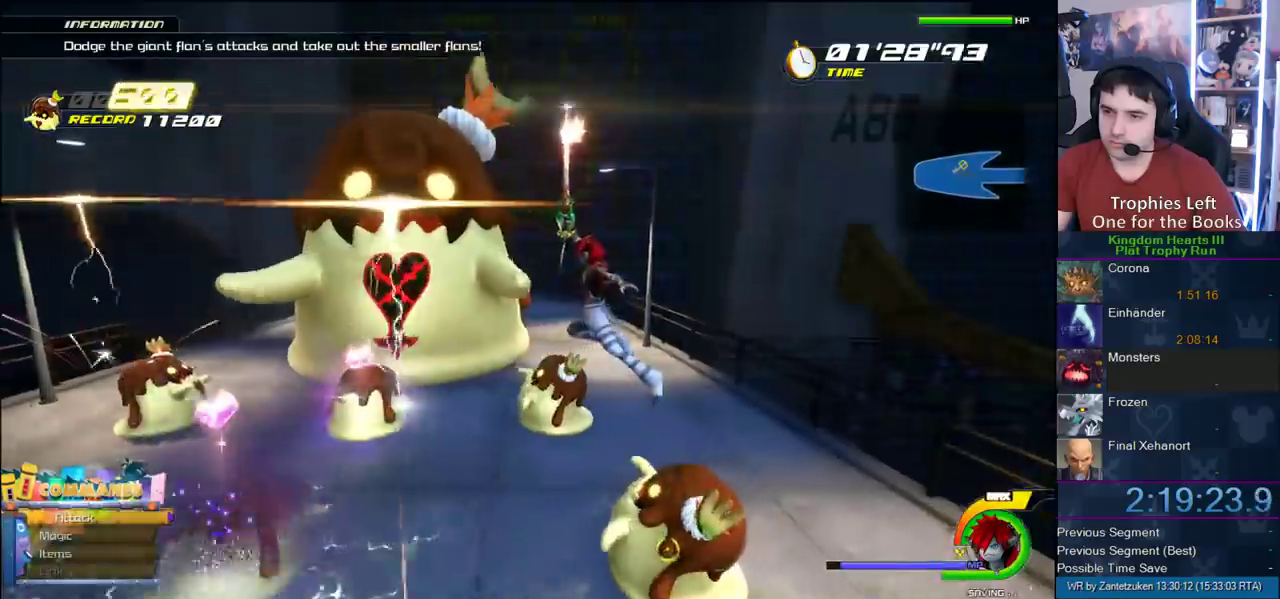
{"buttons": [], "left_stick": "up-right", "right_stick": "center", "events": [[117, "right_stick", "left"], [250, "right_stick", "center"], [383, "SQUARE", "down"], [450, "SQUARE", "up"]]}
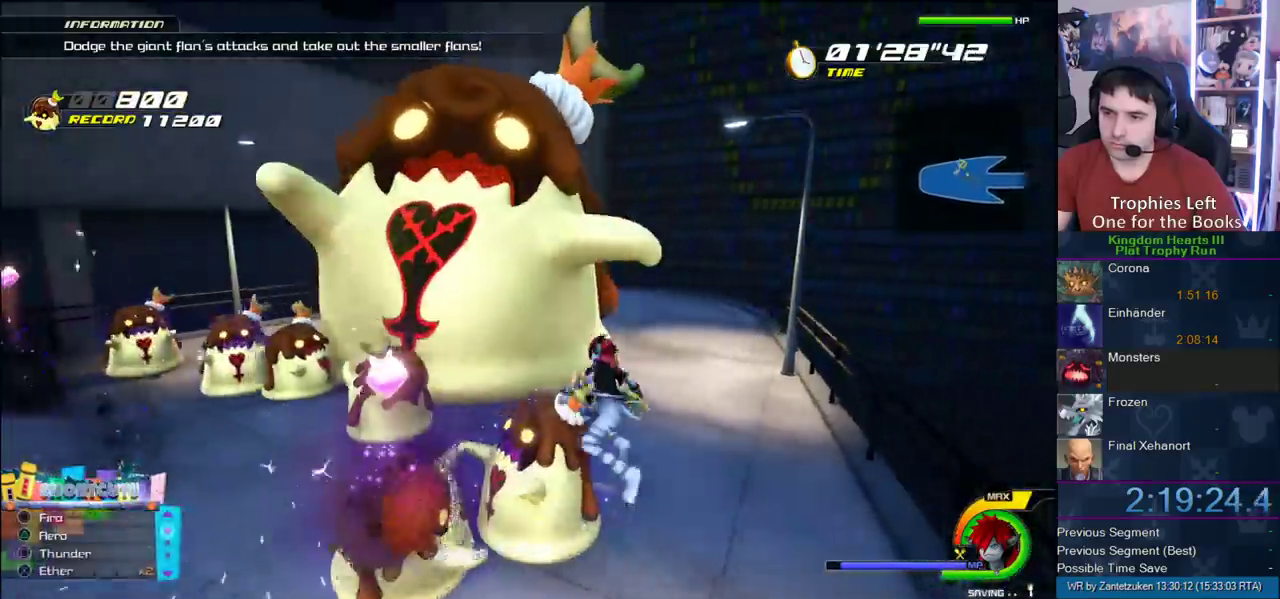
{"buttons": [], "left_stick": "up-right", "right_stick": "right"}
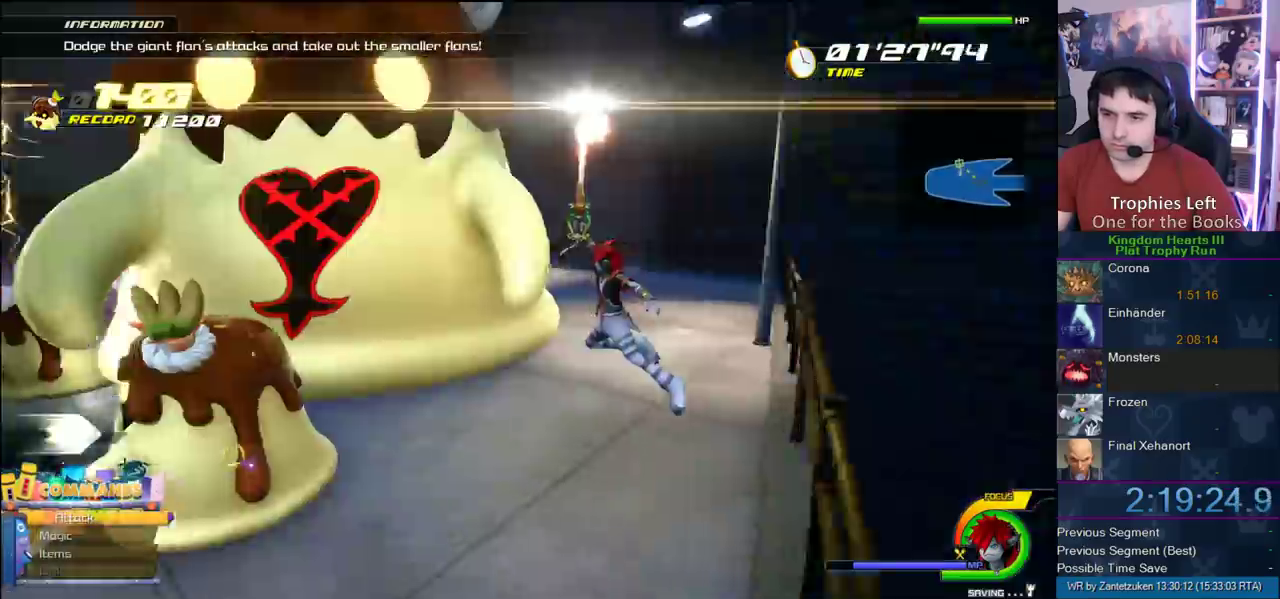
{"buttons": ["SQUARE"], "left_stick": "up-right", "right_stick": "center"}
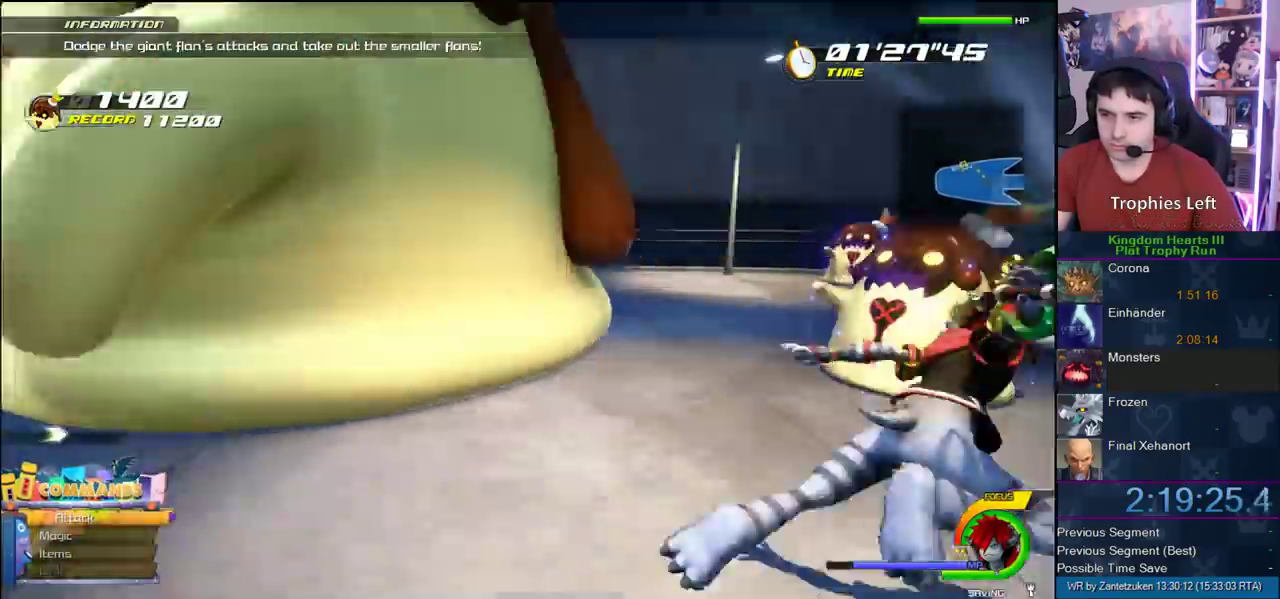
{"buttons": [], "left_stick": "right", "right_stick": "center"}
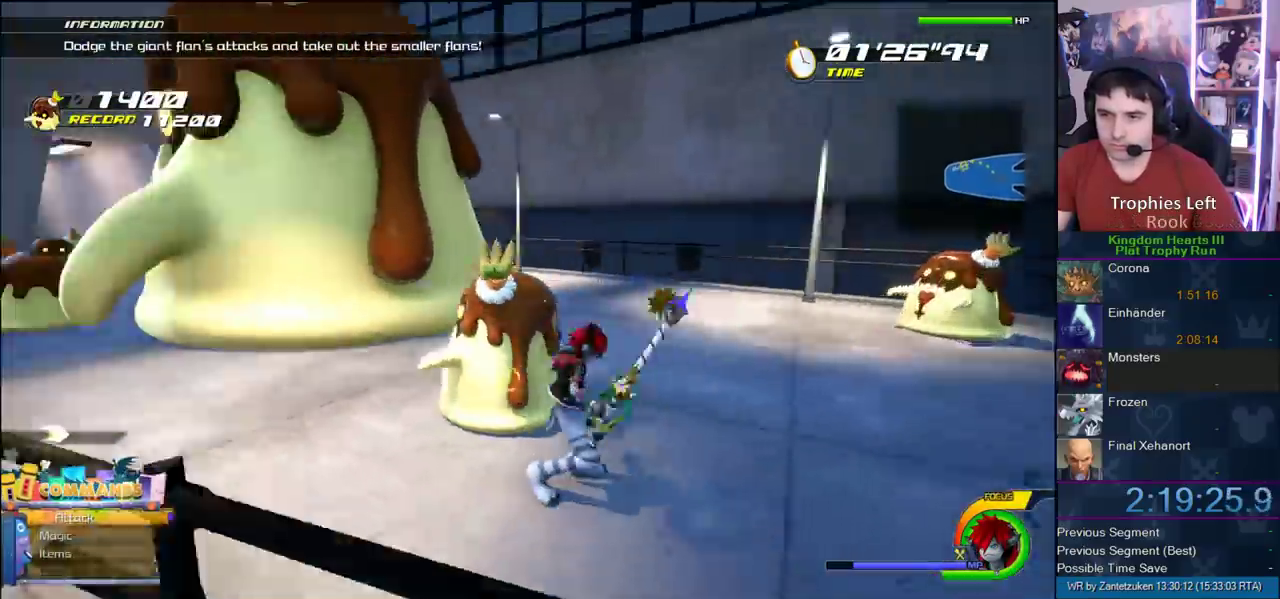
{"buttons": [], "left_stick": "right", "right_stick": "center"}
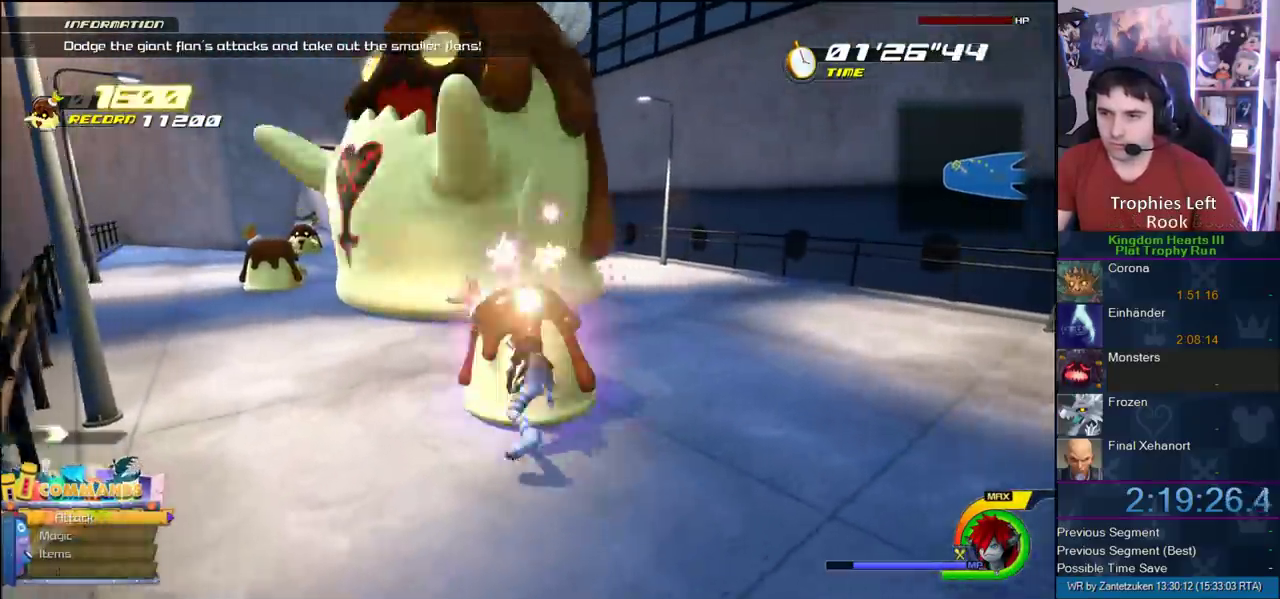
{"buttons": [], "left_stick": "right", "right_stick": "center"}
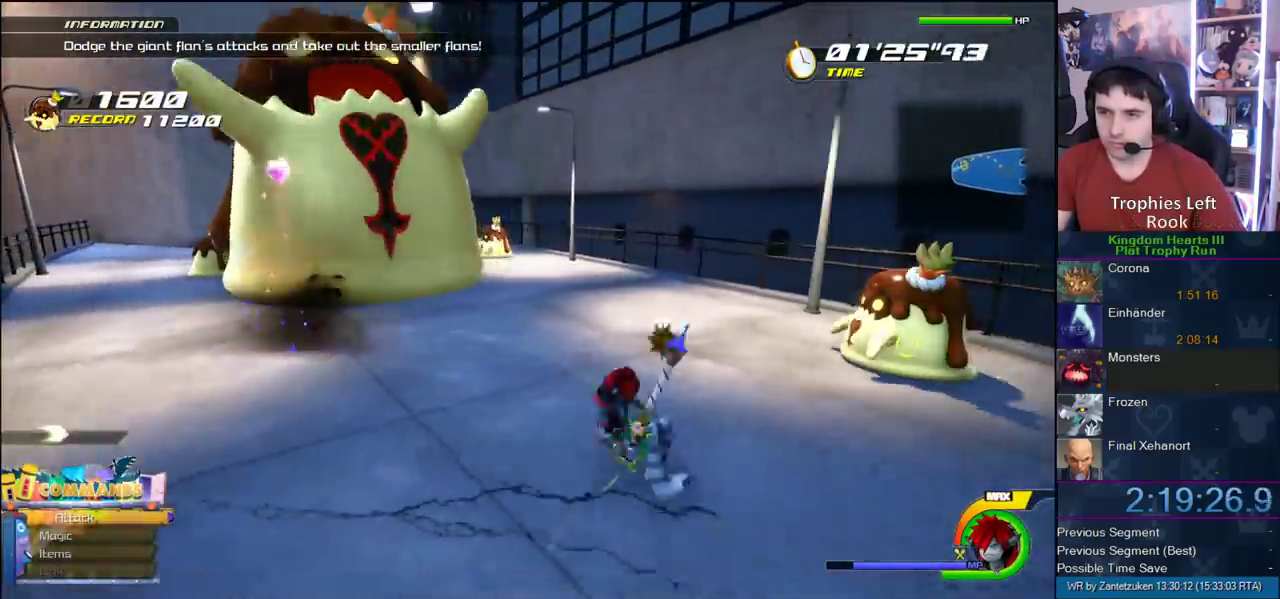
{"buttons": [], "left_stick": "up-right", "right_stick": "center"}
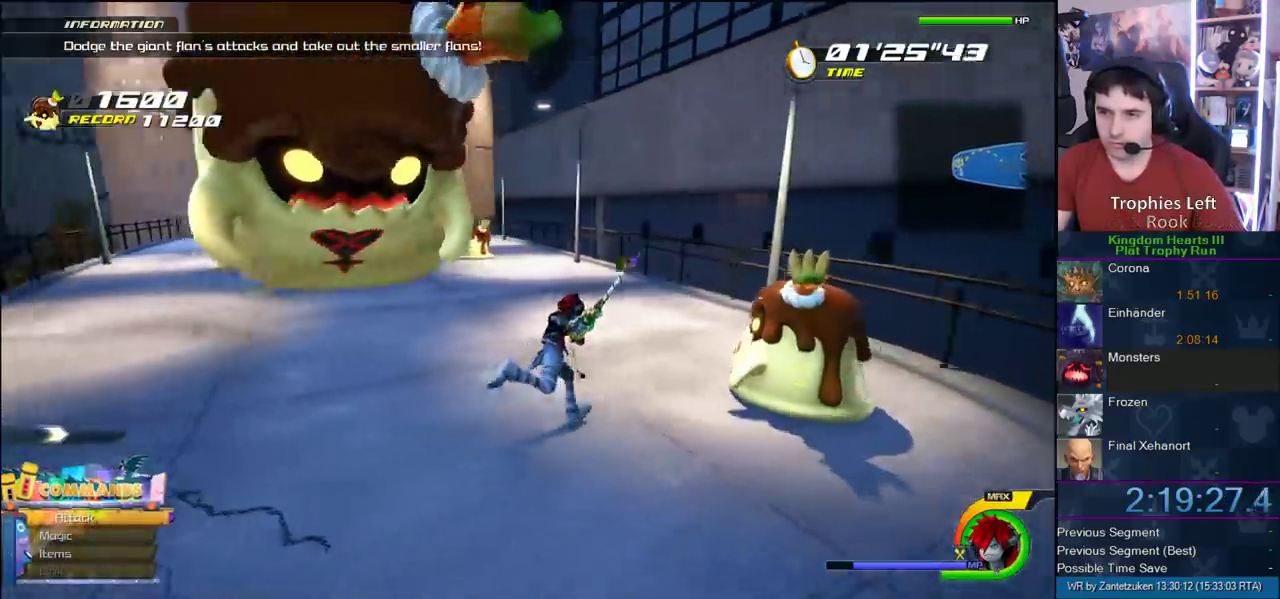
{"buttons": ["SQUARE"], "left_stick": "up", "right_stick": "center", "events": [[133, "SQUARE", "down"], [483, "left_stick", "up"]]}
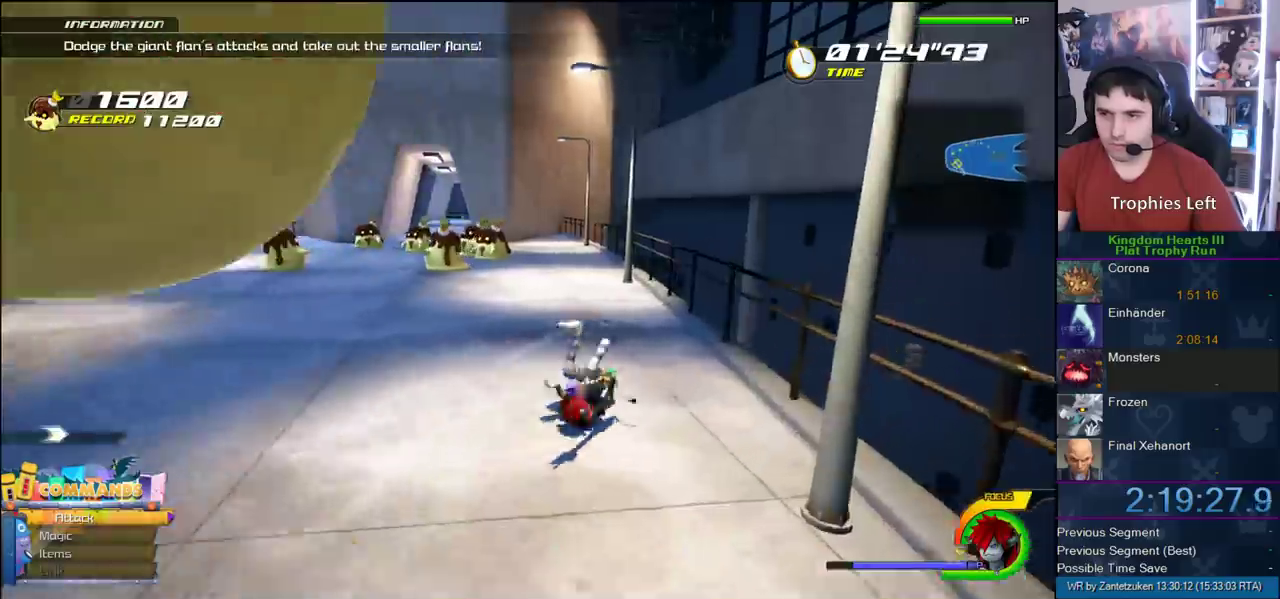
{"buttons": [], "left_stick": "up-left", "right_stick": "right"}
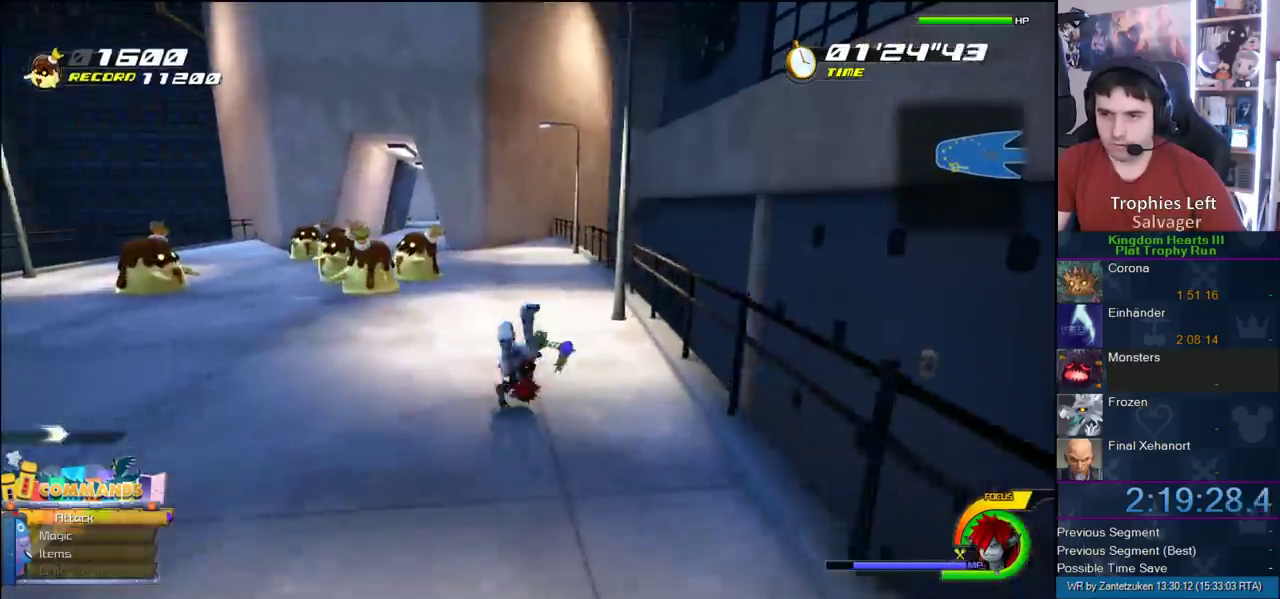
{"buttons": ["CIRCLE"], "left_stick": "up-right", "right_stick": "center"}
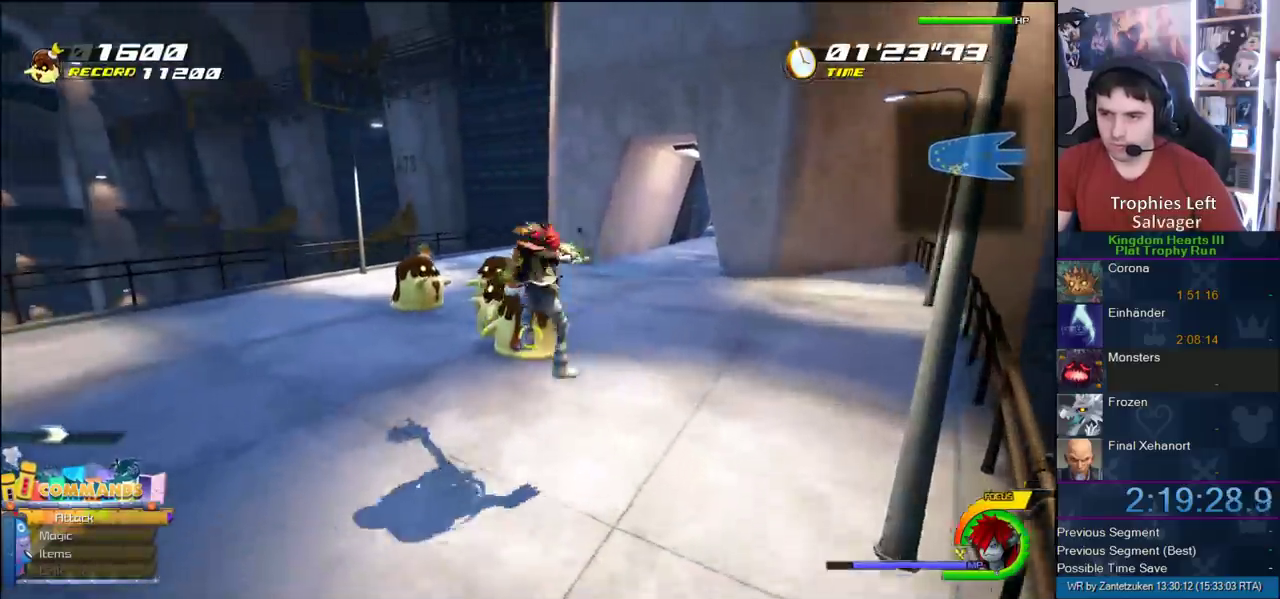
{"buttons": ["CIRCLE"], "left_stick": "center", "right_stick": "right"}
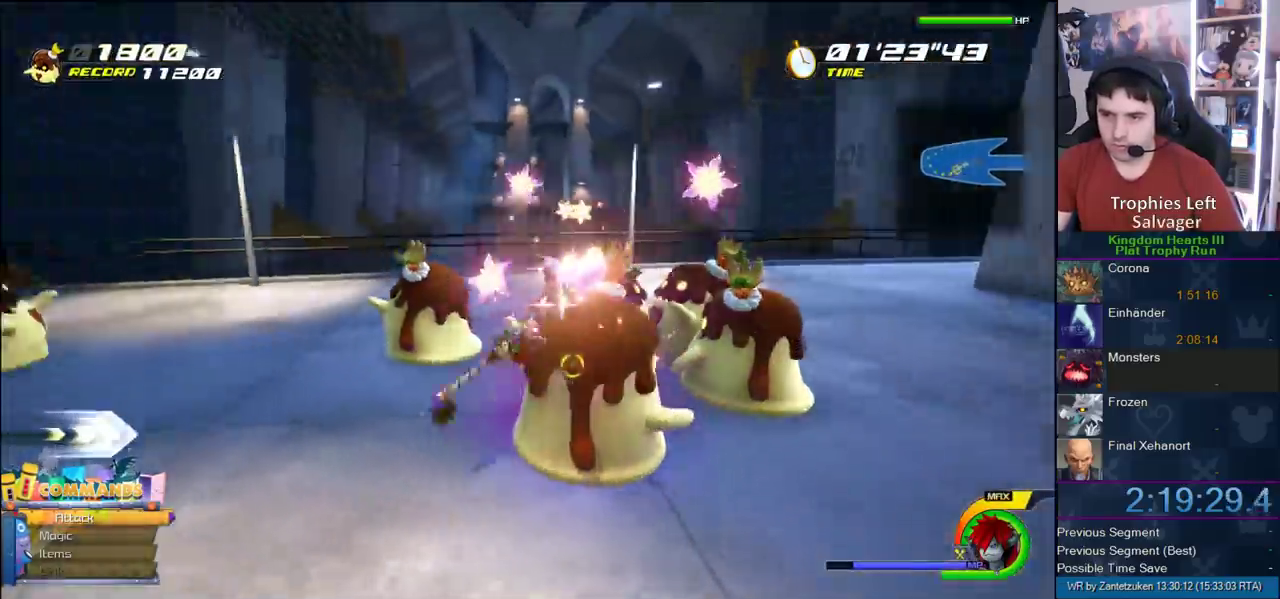
{"buttons": ["CIRCLE"], "left_stick": "center", "right_stick": "center"}
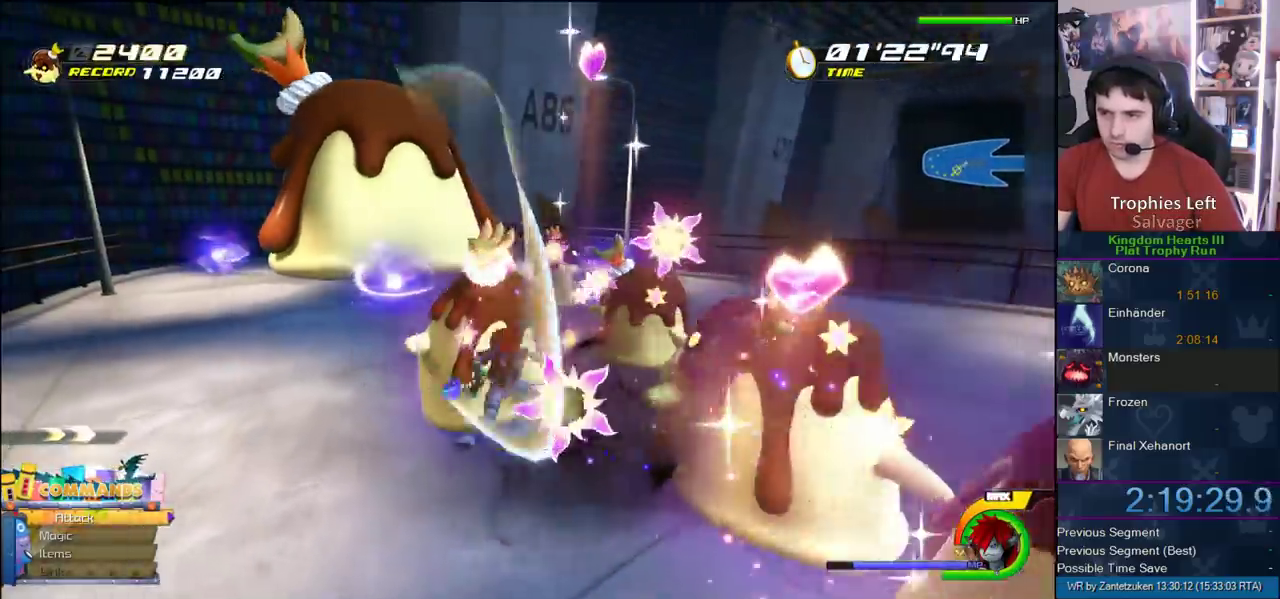
{"buttons": [], "left_stick": "center", "right_stick": "center", "events": [[100, "right_stick", "right"], [133, "CIRCLE", "up"], [283, "right_stick", "center"]]}
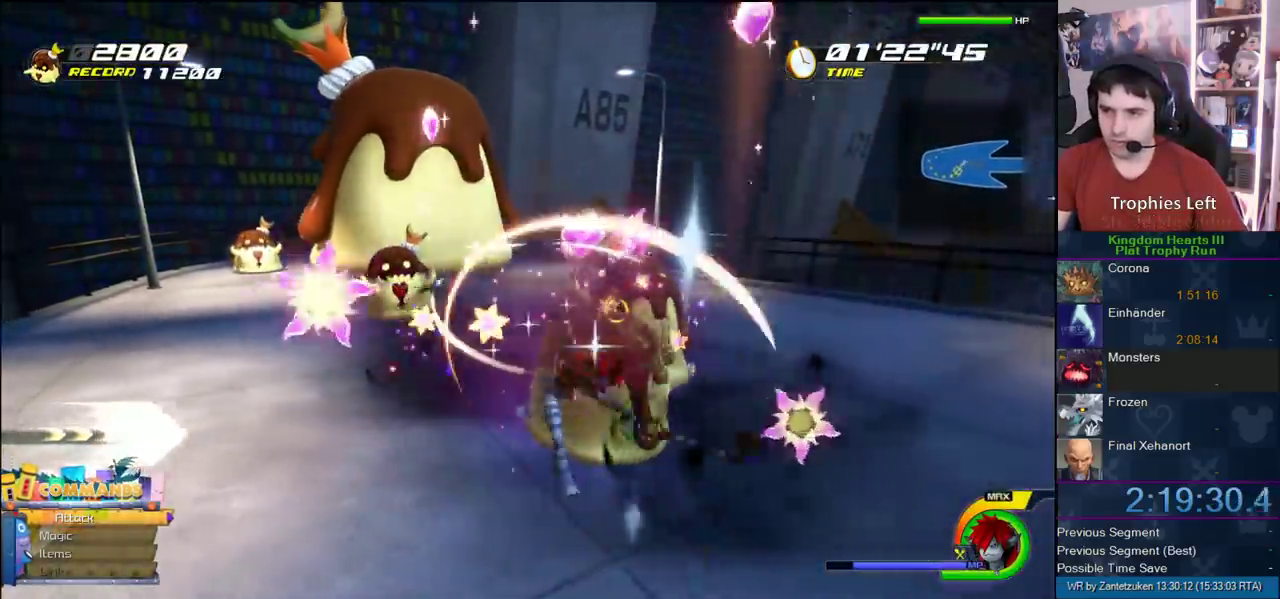
{"buttons": [], "left_stick": "up", "right_stick": "center", "events": [[17, "right_stick", "up"], [133, "left_stick", "up"], [133, "right_stick", "center"]]}
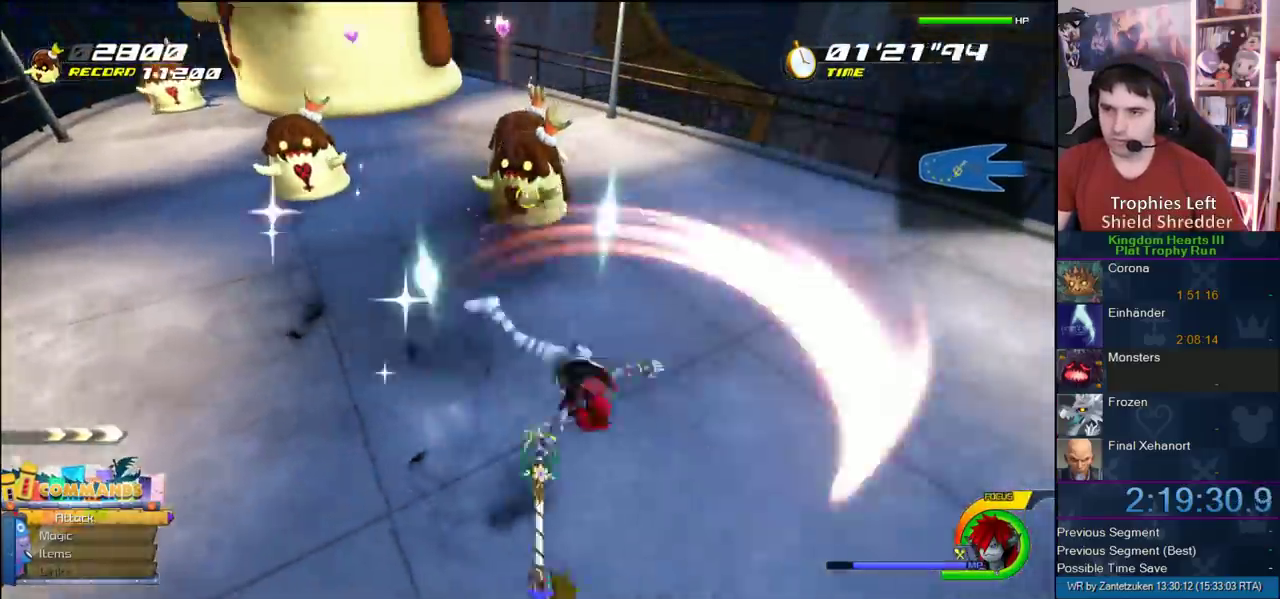
{"buttons": [], "left_stick": "up-left", "right_stick": "center", "events": [[183, "CIRCLE", "down"], [183, "left_stick", "up-left"], [300, "CIRCLE", "up"]]}